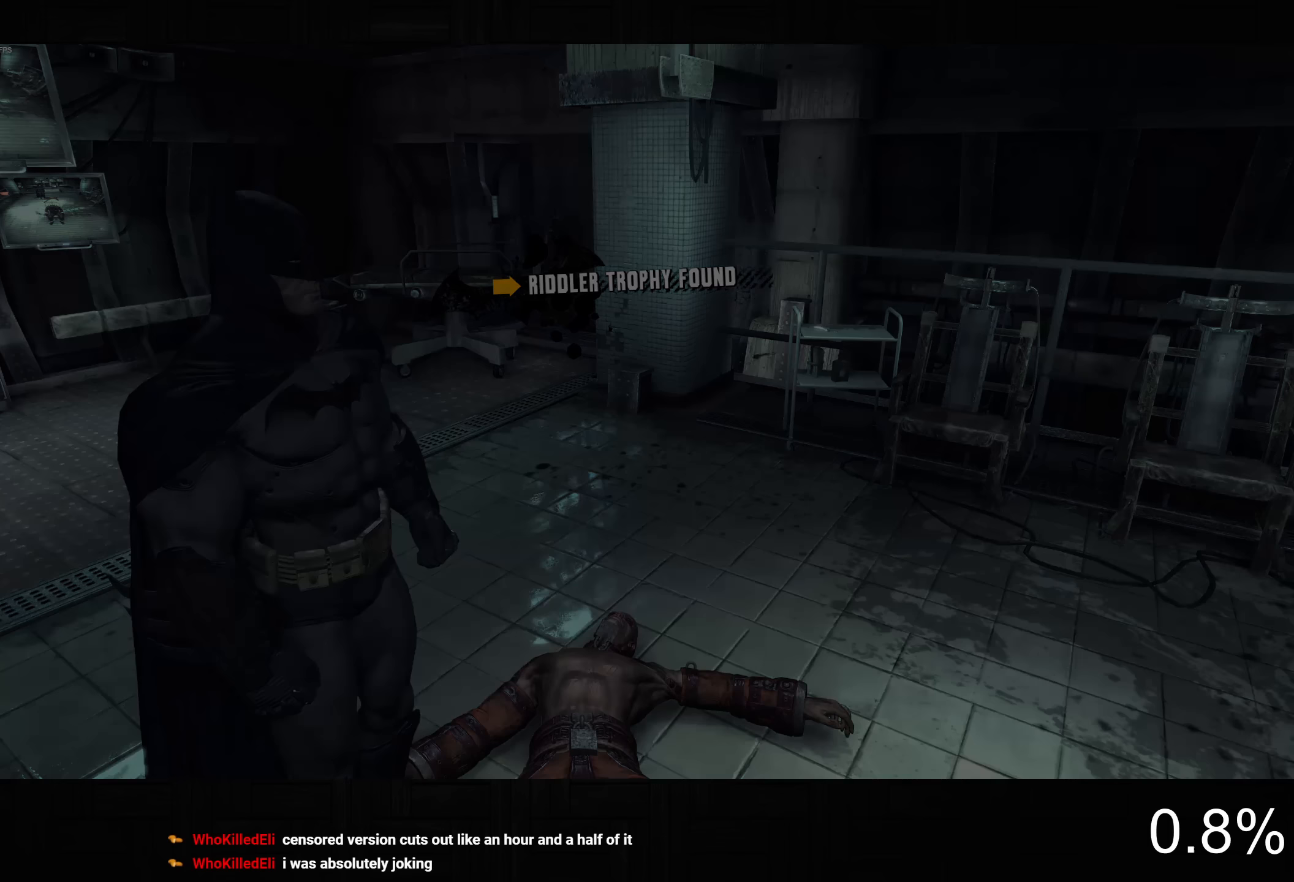
Gameplay with a controller (PlayStation layout); each line is a JSON object with the inputs held at the frame after it. "events" lists button and stick changes between this image and that frame as [ms after this image, input, new state], when the widget could be followed in between.
{"buttons": ["CIRCLE"], "left_stick": "center", "right_stick": "center", "events": [[500, "CIRCLE", "down"]]}
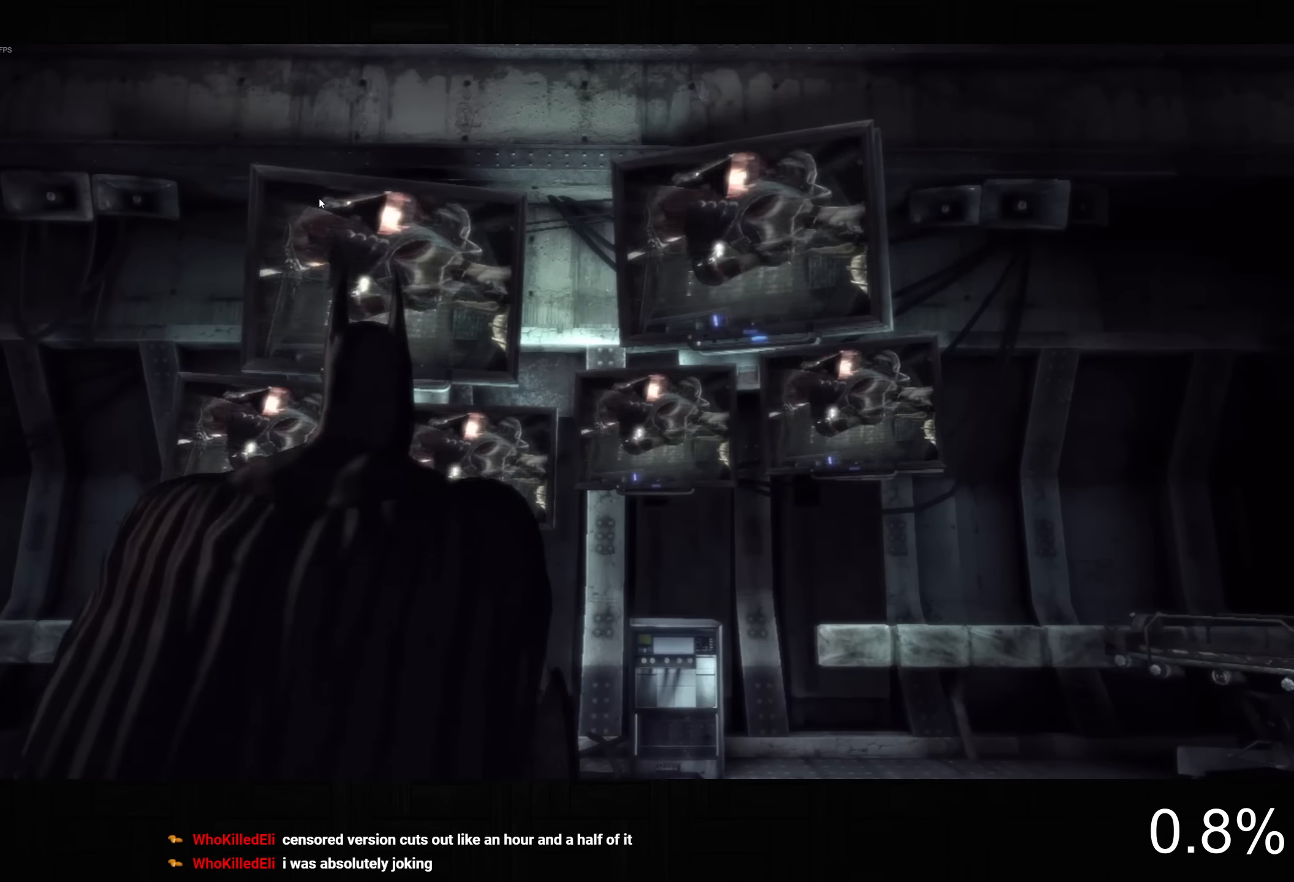
{"buttons": ["CIRCLE"], "left_stick": "center", "right_stick": "center", "events": [[67, "CIRCLE", "up"], [167, "CIRCLE", "down"], [233, "CIRCLE", "up"], [317, "CIRCLE", "down"], [400, "CIRCLE", "up"], [483, "CIRCLE", "down"]]}
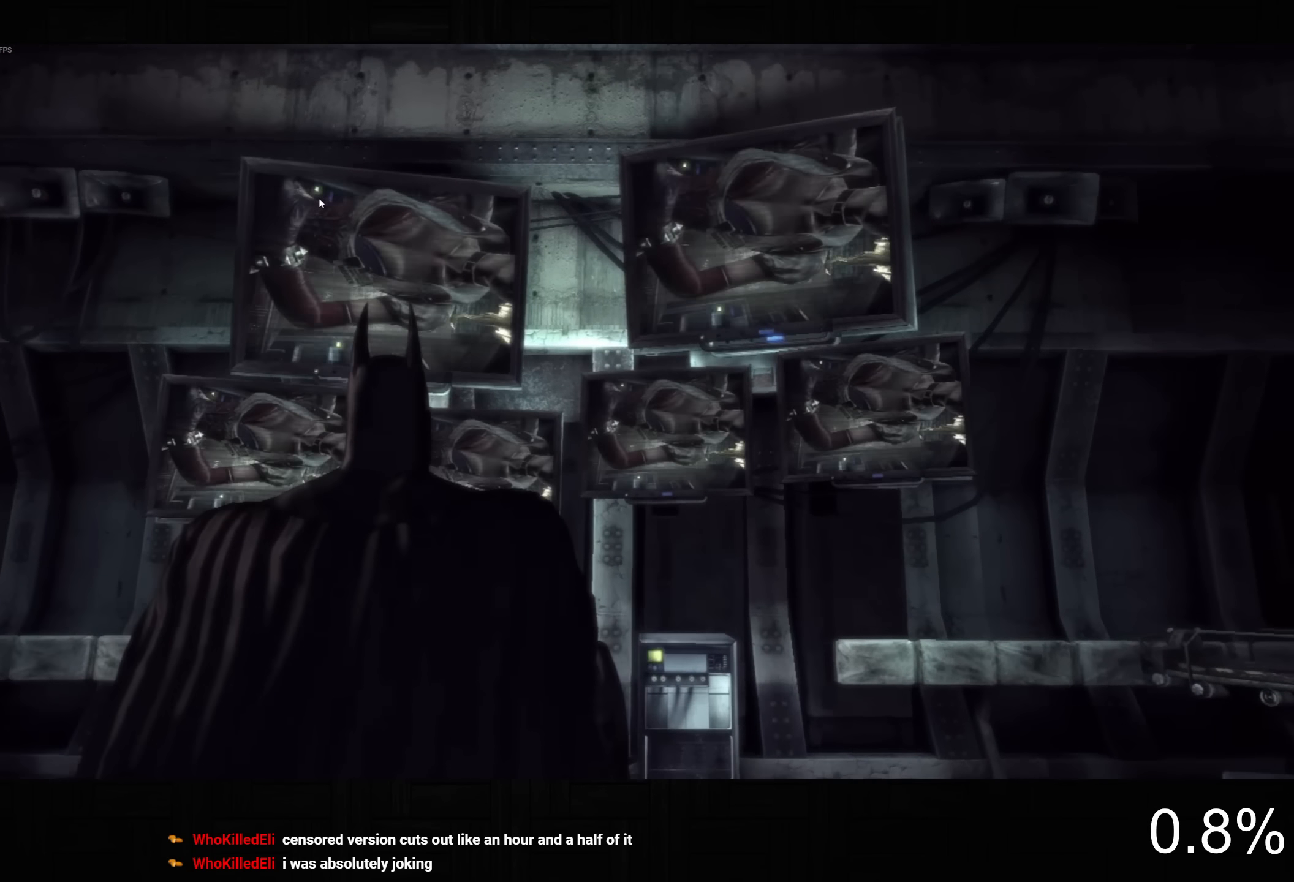
{"buttons": ["CIRCLE"], "left_stick": "center", "right_stick": "center", "events": [[83, "CIRCLE", "up"], [150, "CIRCLE", "down"], [233, "CIRCLE", "up"], [317, "CIRCLE", "down"], [400, "CIRCLE", "up"], [483, "CIRCLE", "down"]]}
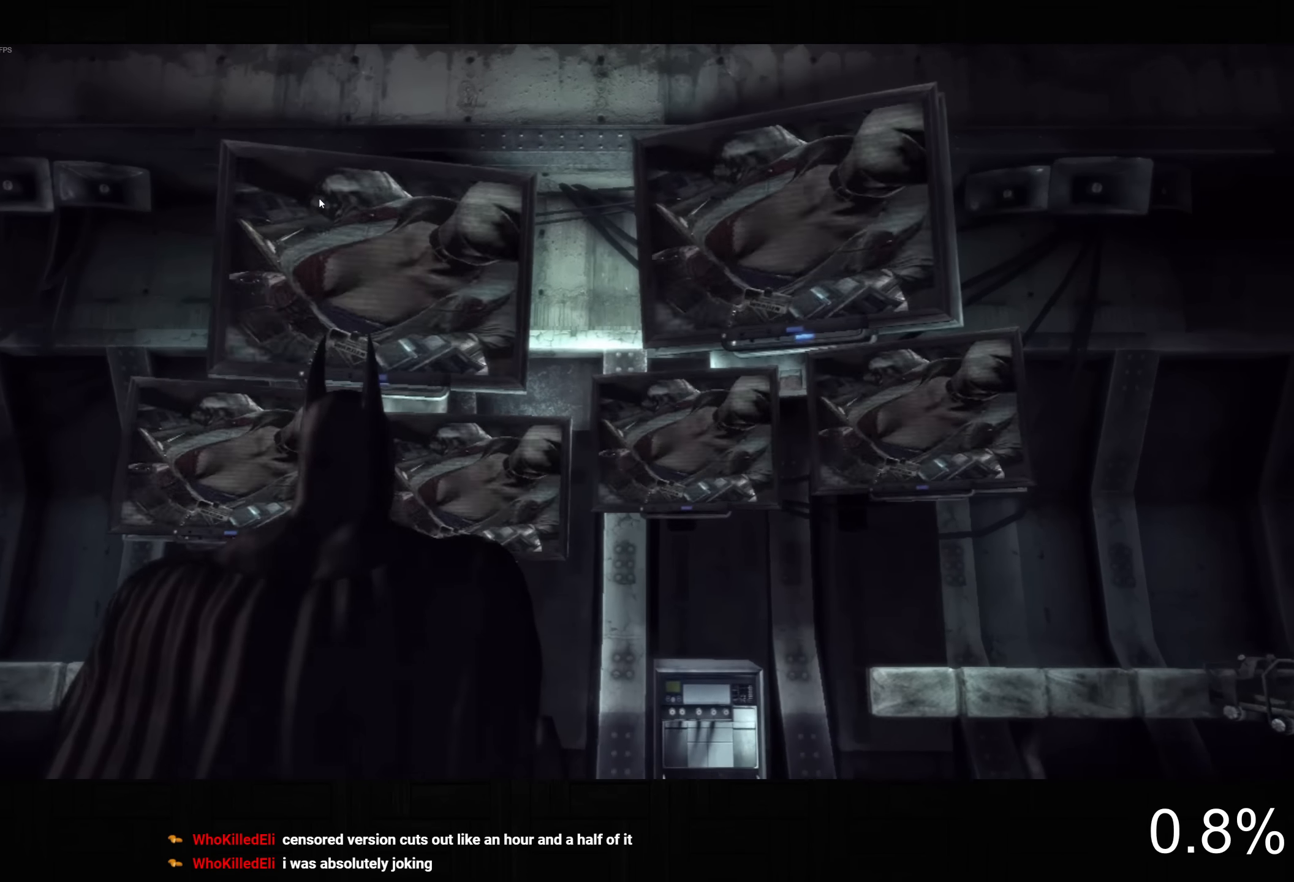
{"buttons": ["CIRCLE"], "left_stick": "center", "right_stick": "center", "events": [[50, "CIRCLE", "up"], [150, "CIRCLE", "down"], [217, "CIRCLE", "up"], [317, "CIRCLE", "down"], [383, "CIRCLE", "up"], [467, "CIRCLE", "down"]]}
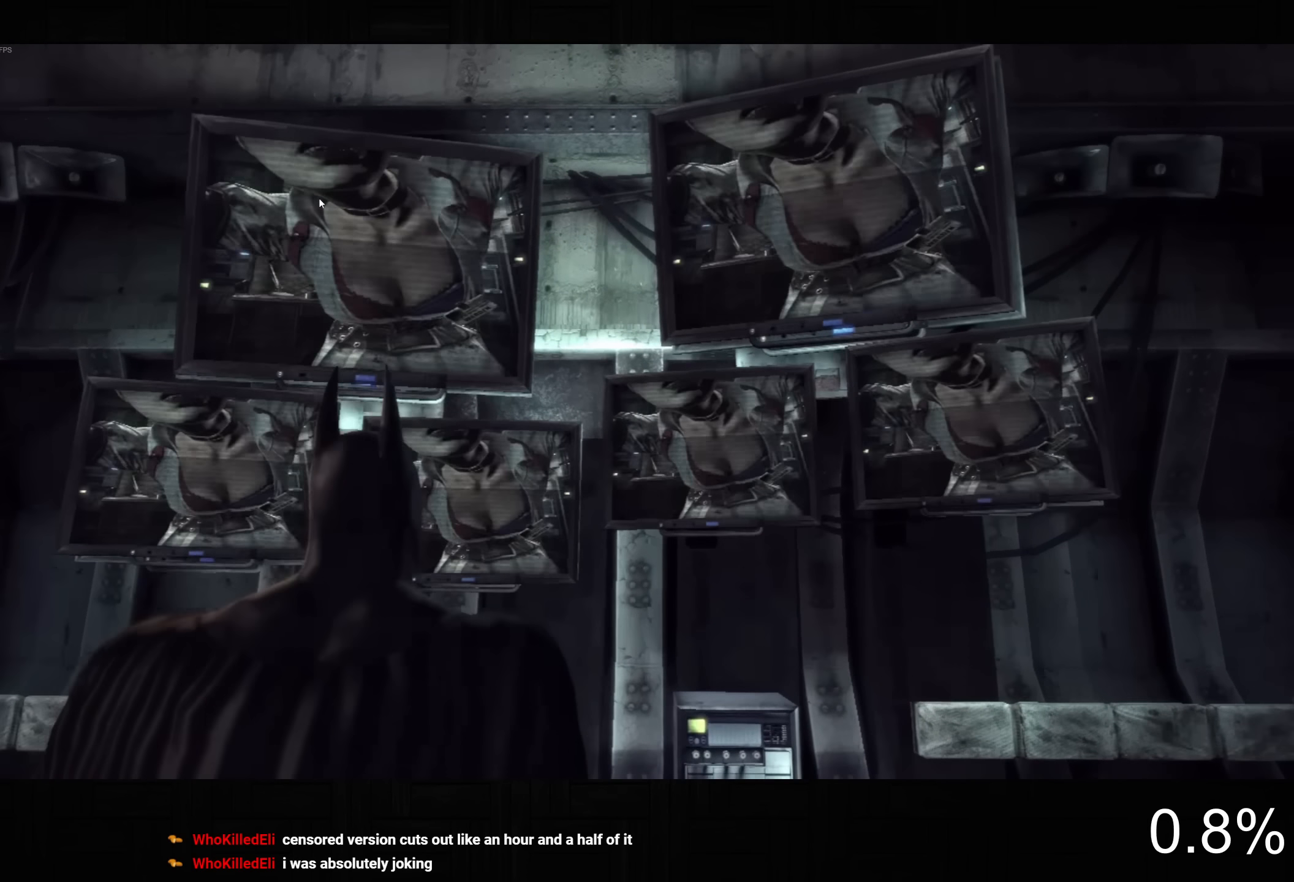
{"buttons": ["CIRCLE"], "left_stick": "center", "right_stick": "center", "events": [[50, "CIRCLE", "up"], [133, "CIRCLE", "down"], [217, "CIRCLE", "up"], [300, "CIRCLE", "down"], [383, "CIRCLE", "up"], [483, "CIRCLE", "down"]]}
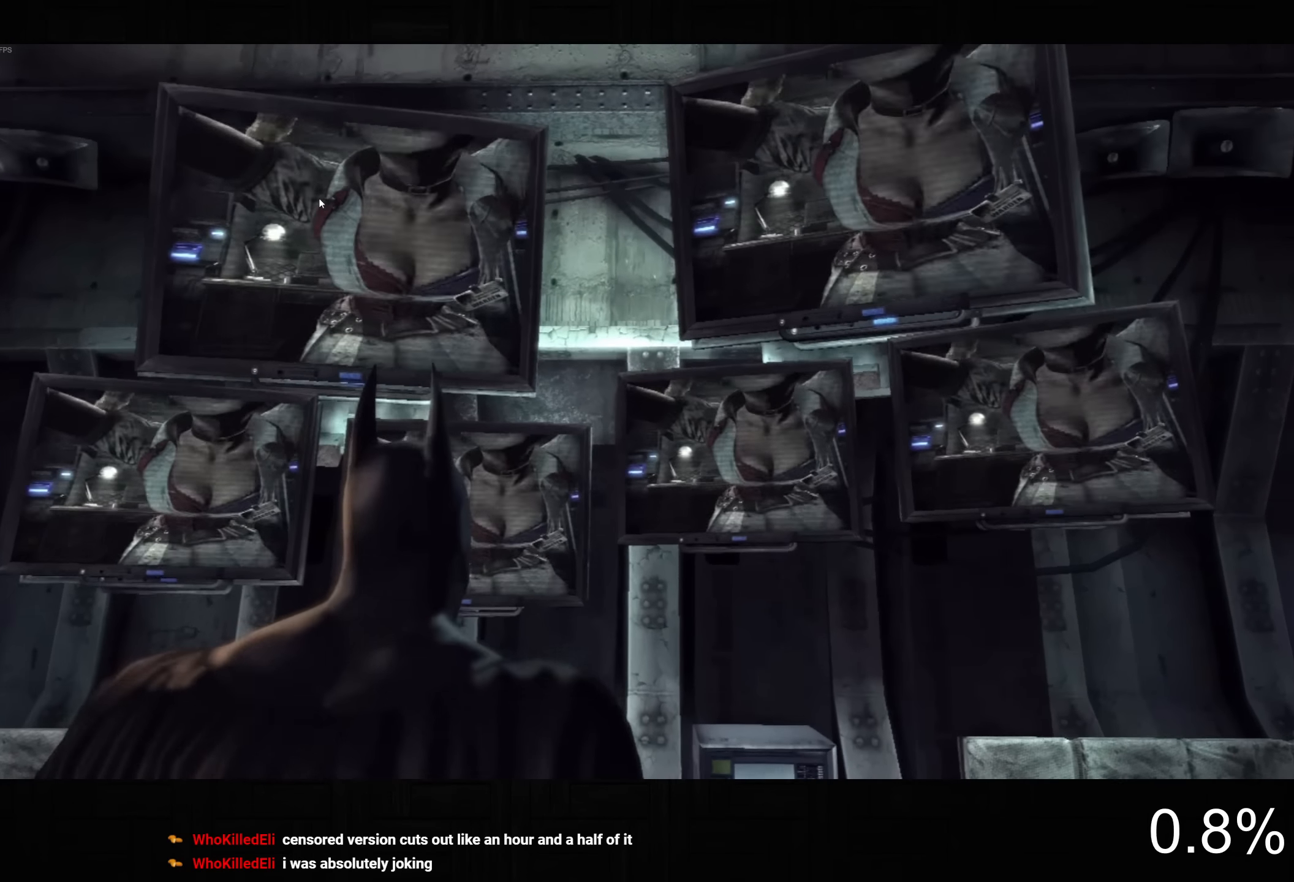
{"buttons": ["CIRCLE"], "left_stick": "center", "right_stick": "center", "events": [[67, "CIRCLE", "up"], [150, "CIRCLE", "down"], [233, "CIRCLE", "up"], [300, "CIRCLE", "down"], [417, "CIRCLE", "up"], [467, "CIRCLE", "down"]]}